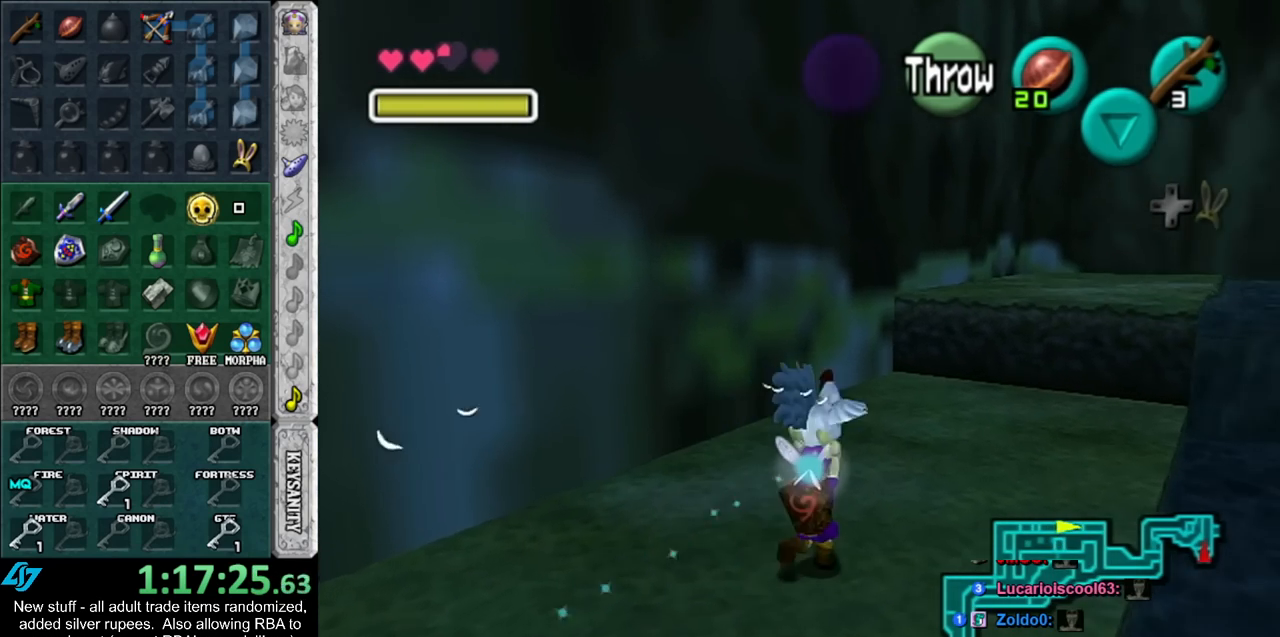
Gameplay with a controller (Nintendo layout); each line is a JSON object with the inputs held at the frame after it. "events" lists button and stick changes between this image and that frame as [ms after this image, input, new state], when the widget could be followed in between. Not read: L3 R3.
{"buttons": [], "left_stick": "up-right", "right_stick": "center", "events": []}
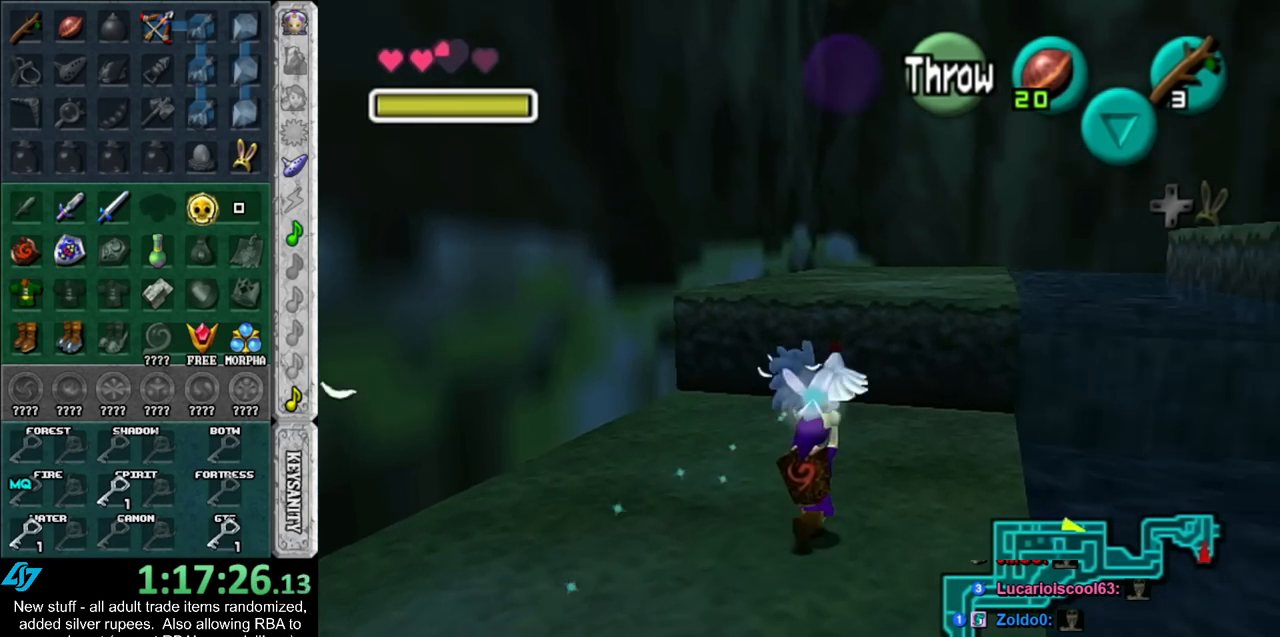
{"buttons": [], "left_stick": "up-right", "right_stick": "center", "events": []}
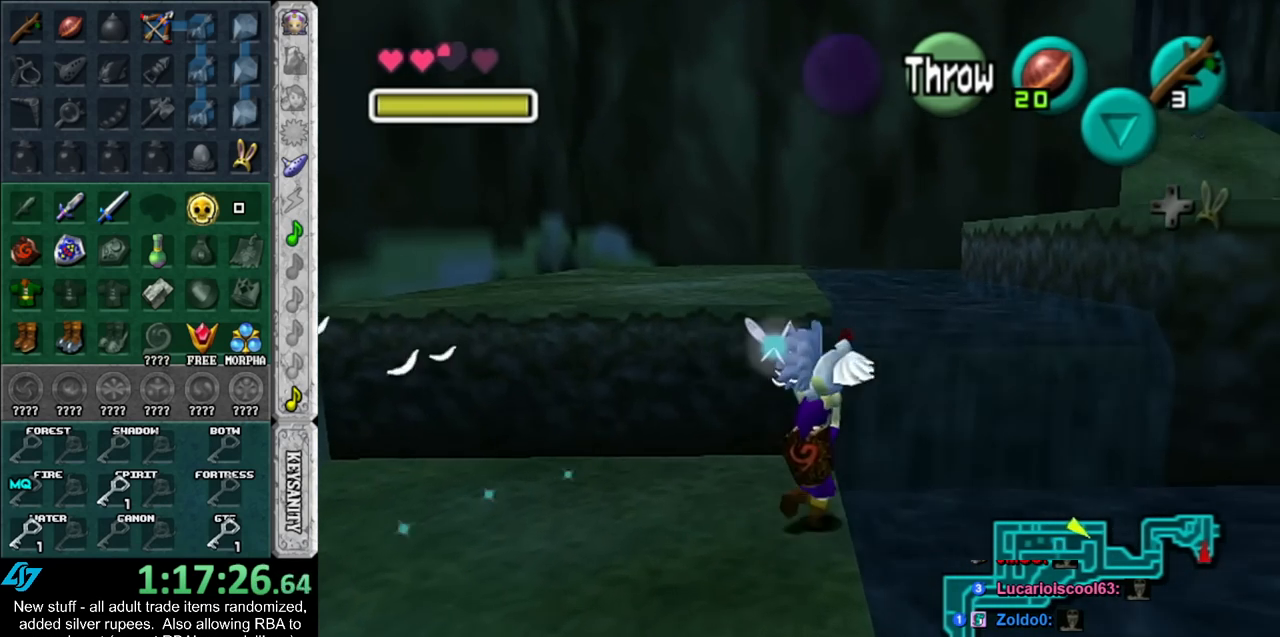
{"buttons": [], "left_stick": "up", "right_stick": "center", "events": [[117, "left_stick", "up"]]}
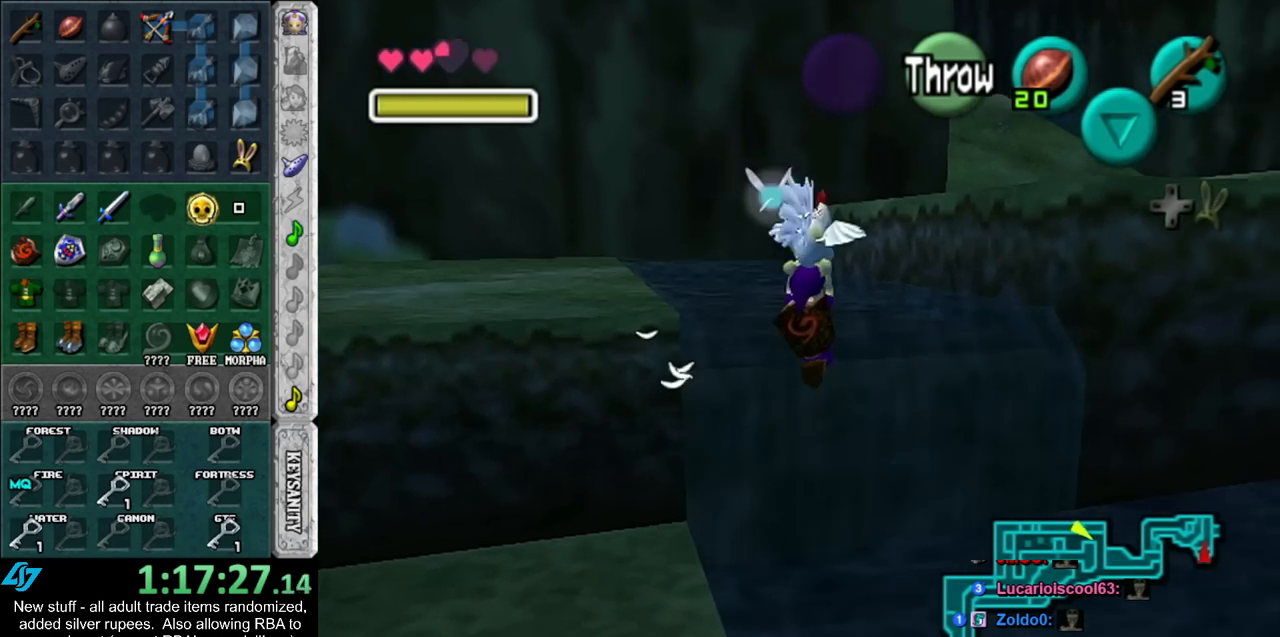
{"buttons": ["A"], "left_stick": "up", "right_stick": "center", "events": [[433, "A", "down"]]}
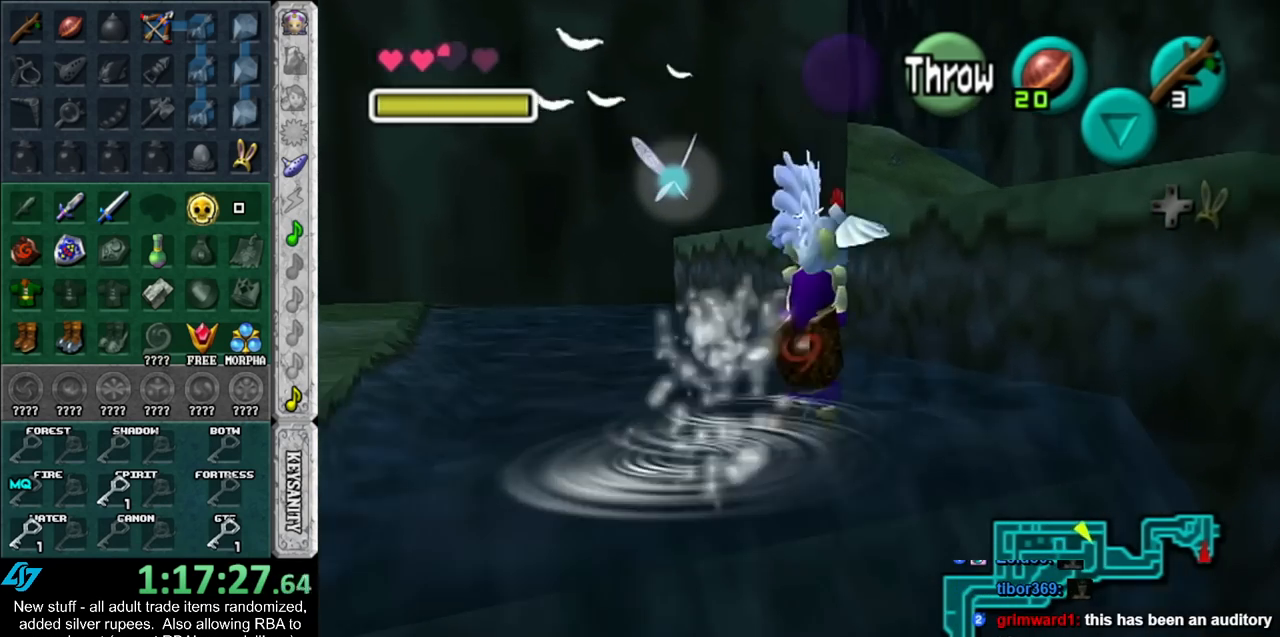
{"buttons": [], "left_stick": "up", "right_stick": "center", "events": [[83, "A", "up"]]}
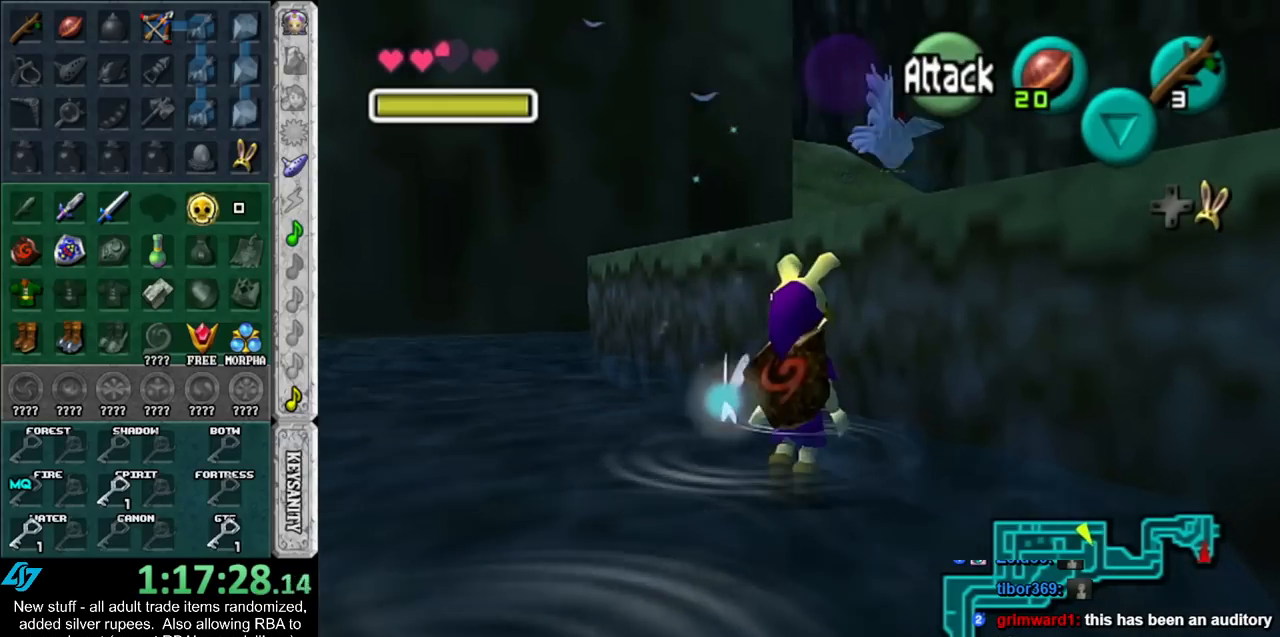
{"buttons": [], "left_stick": "up", "right_stick": "center", "events": [[50, "A", "down"], [200, "A", "up"]]}
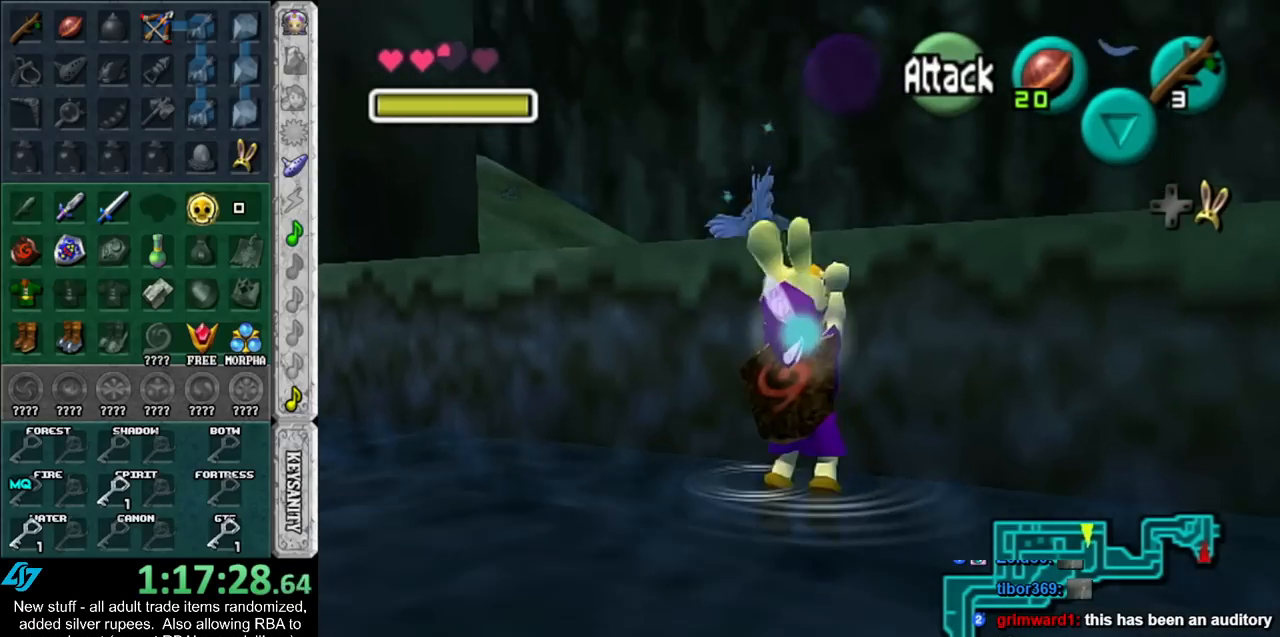
{"buttons": [], "left_stick": "up", "right_stick": "center", "events": []}
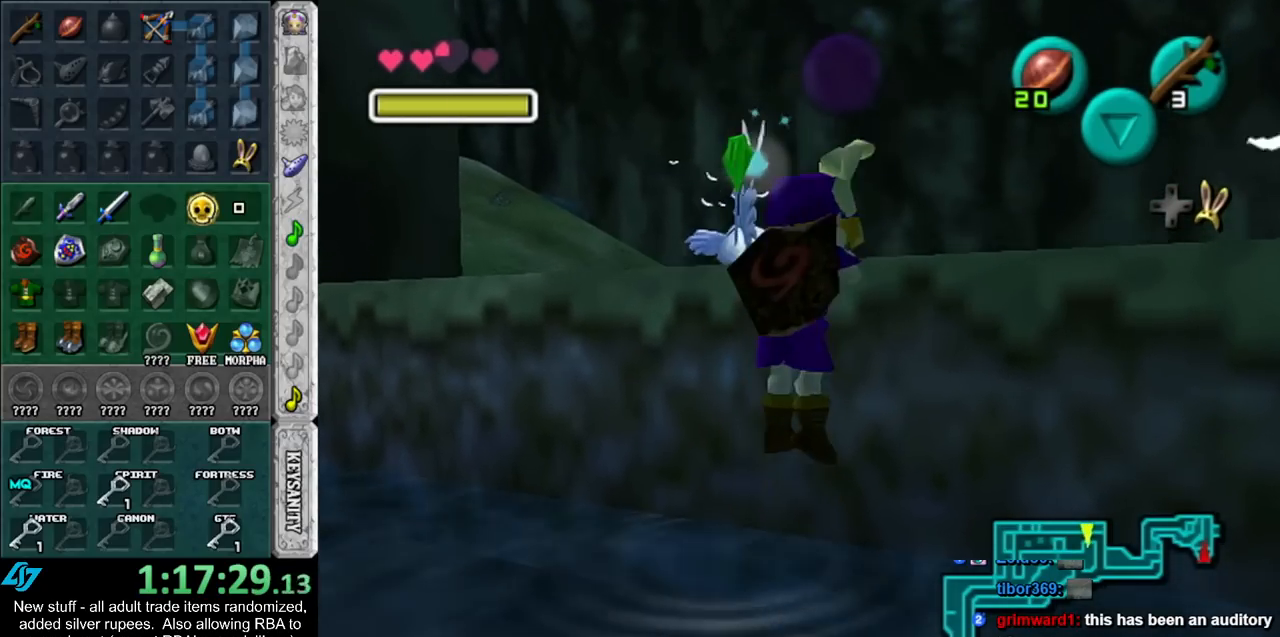
{"buttons": [], "left_stick": "up", "right_stick": "center", "events": []}
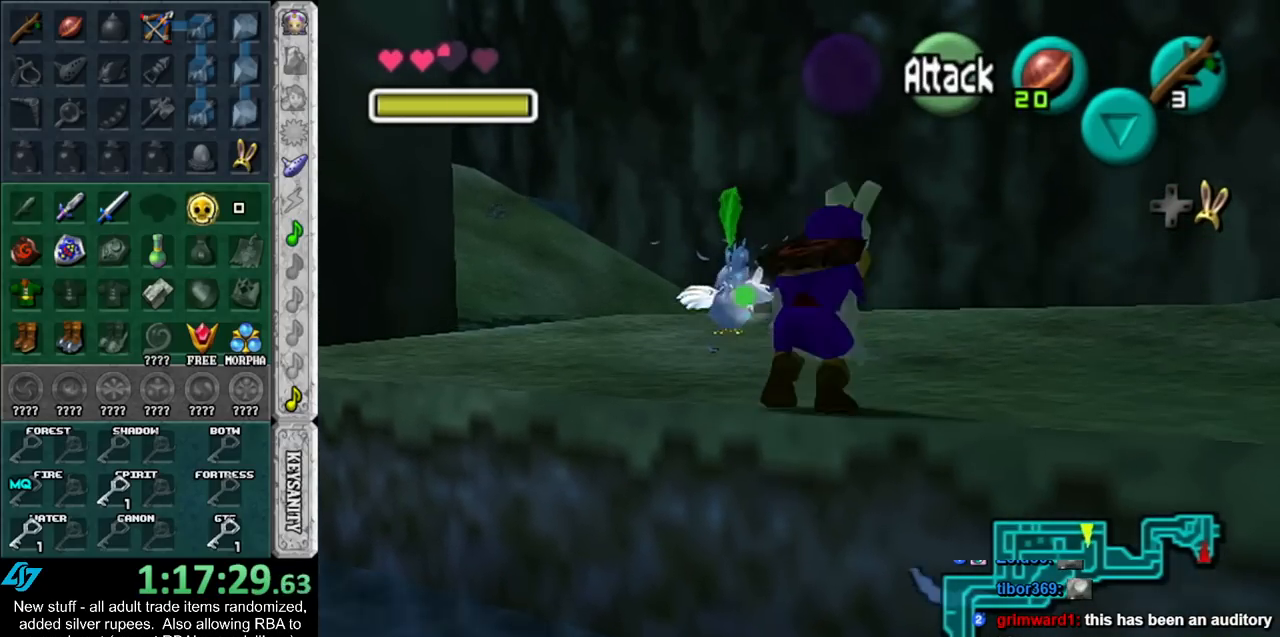
{"buttons": [], "left_stick": "up", "right_stick": "center", "events": []}
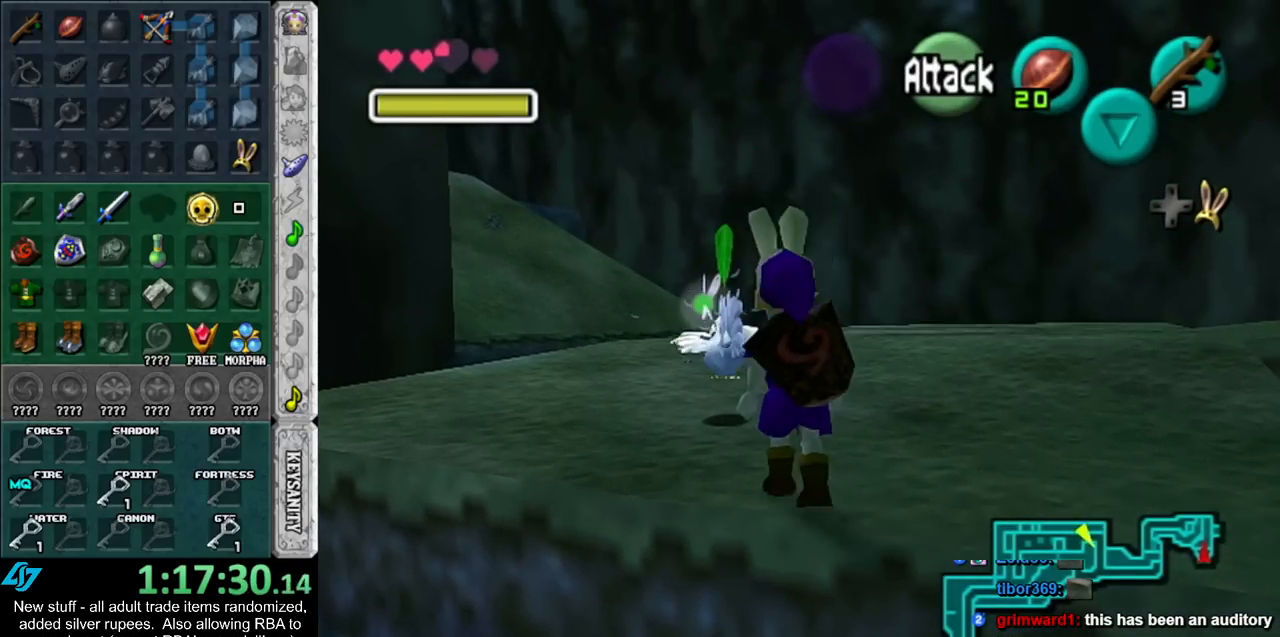
{"buttons": [], "left_stick": "center", "right_stick": "center", "events": [[83, "A", "down"], [183, "A", "up"], [183, "left_stick", "center"], [233, "A", "down"], [300, "A", "up"], [400, "A", "down"], [450, "A", "up"]]}
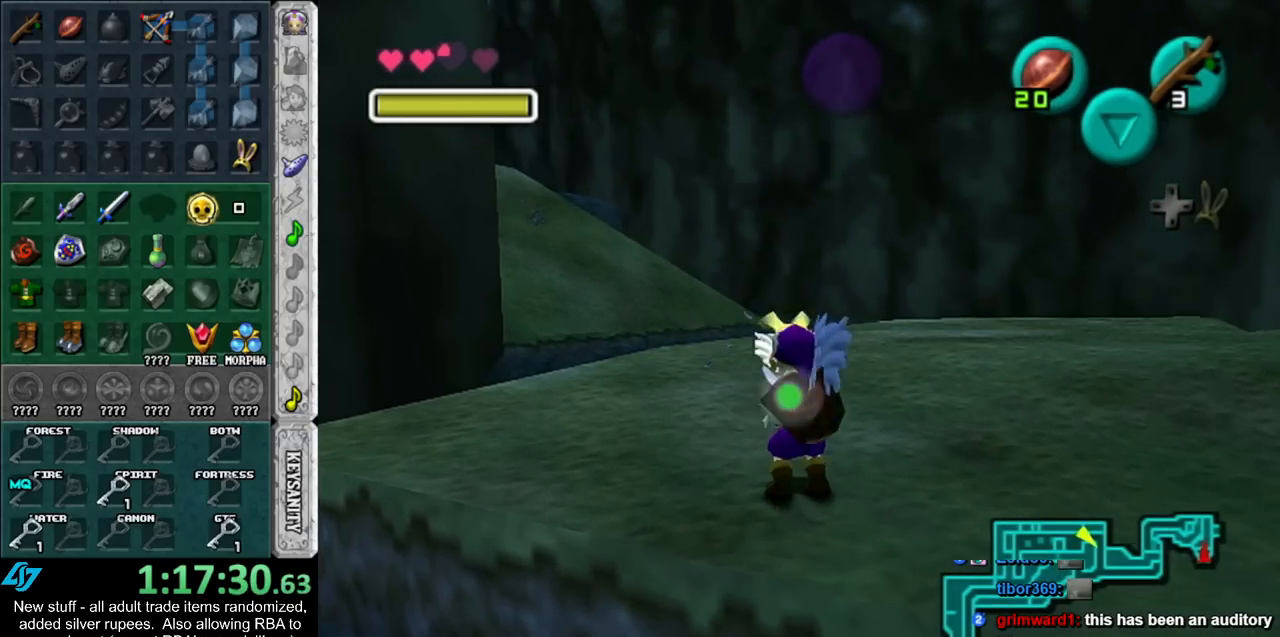
{"buttons": [], "left_stick": "up-left", "right_stick": "center", "events": [[50, "A", "down"], [83, "A", "up"], [117, "left_stick", "up"], [300, "left_stick", "up-left"]]}
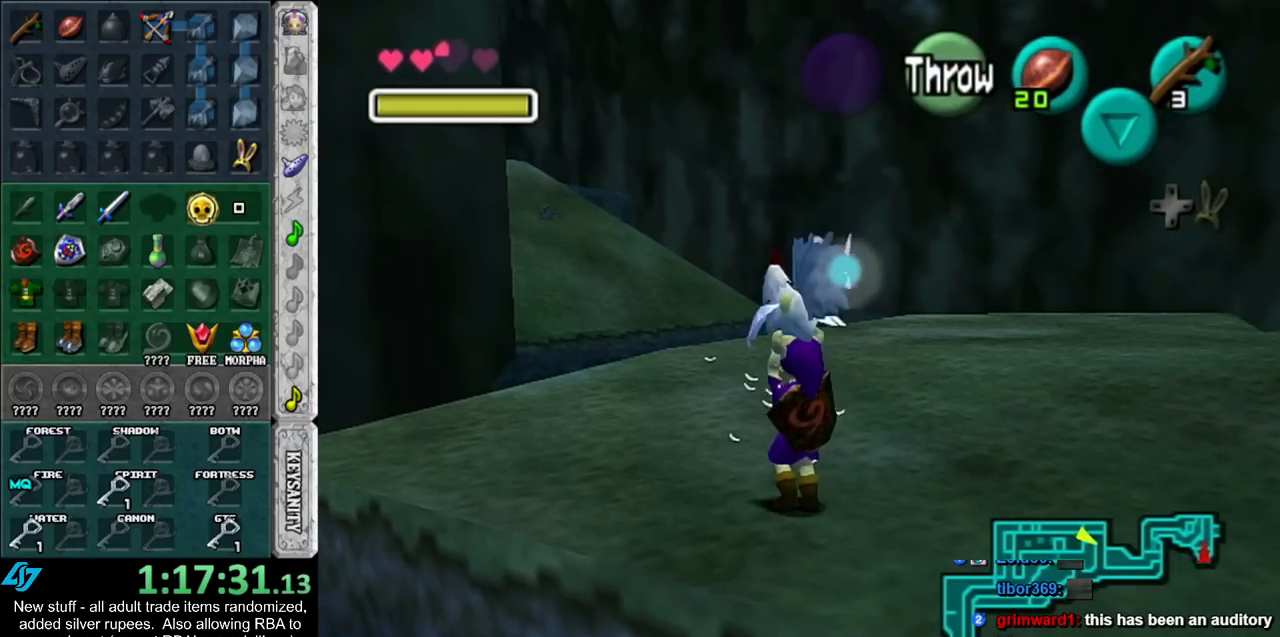
{"buttons": [], "left_stick": "up", "right_stick": "center", "events": [[200, "left_stick", "up"]]}
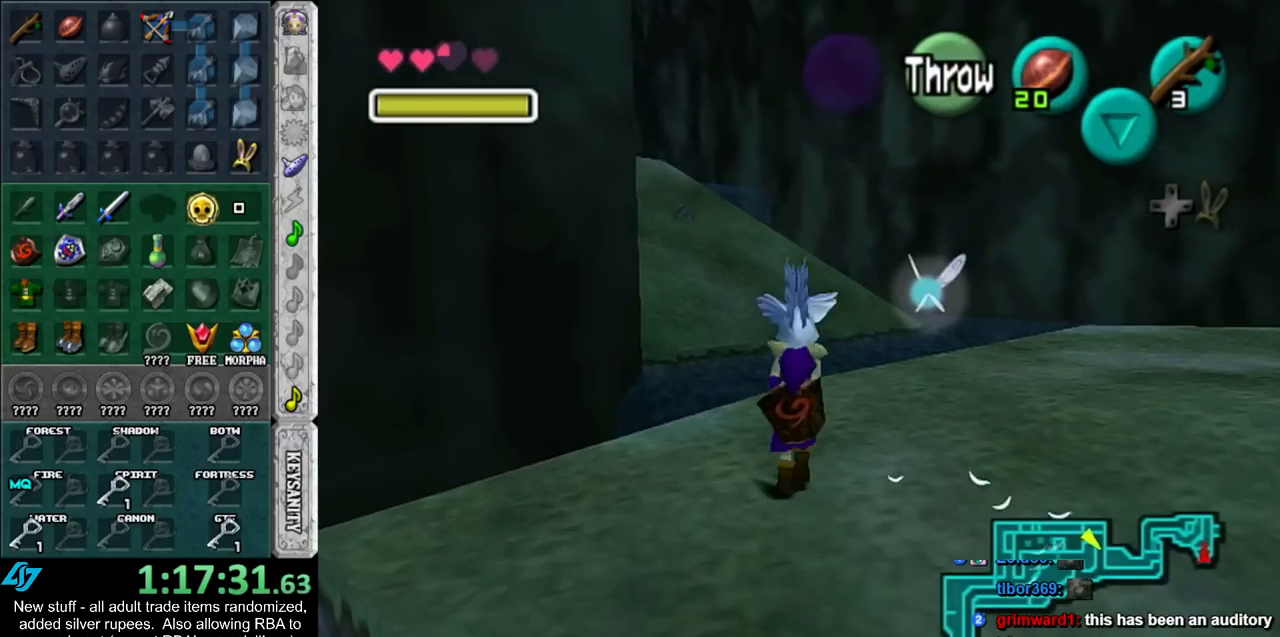
{"buttons": [], "left_stick": "up", "right_stick": "center", "events": []}
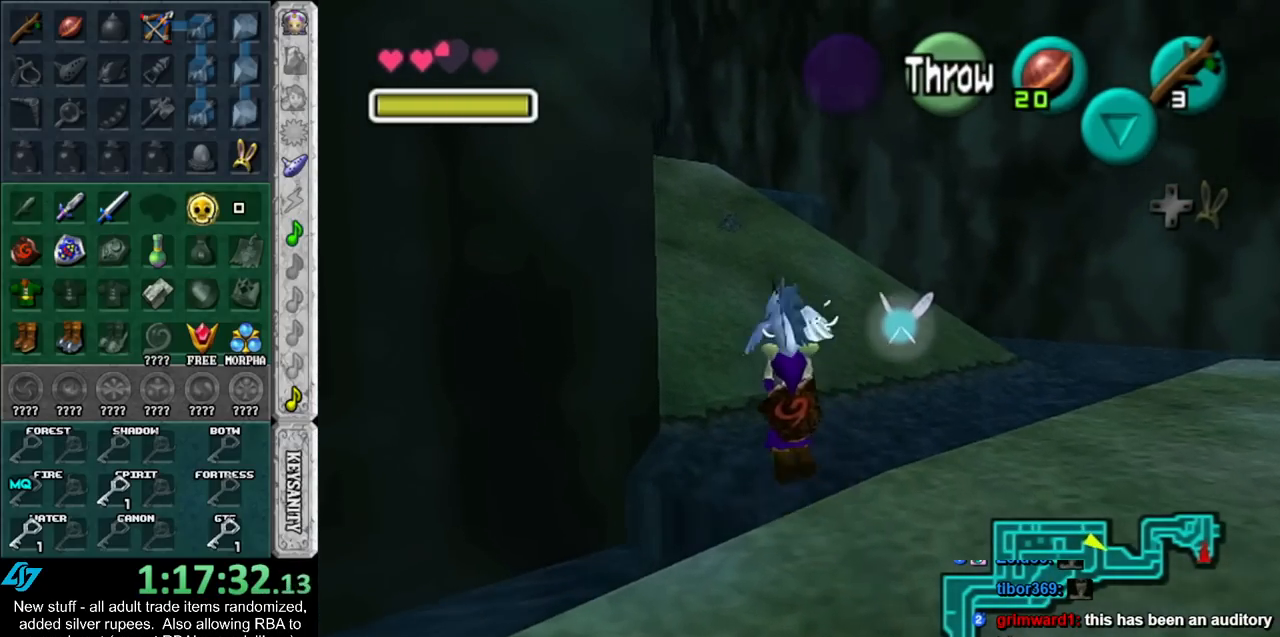
{"buttons": [], "left_stick": "up", "right_stick": "center", "events": []}
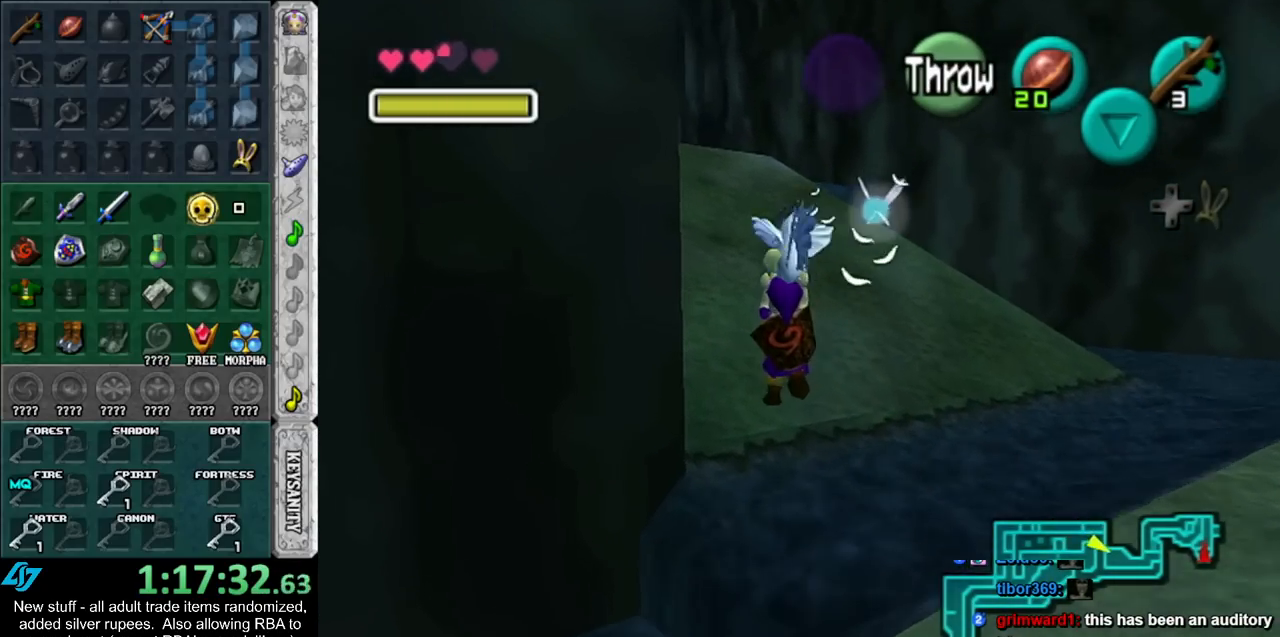
{"buttons": [], "left_stick": "up", "right_stick": "center", "events": []}
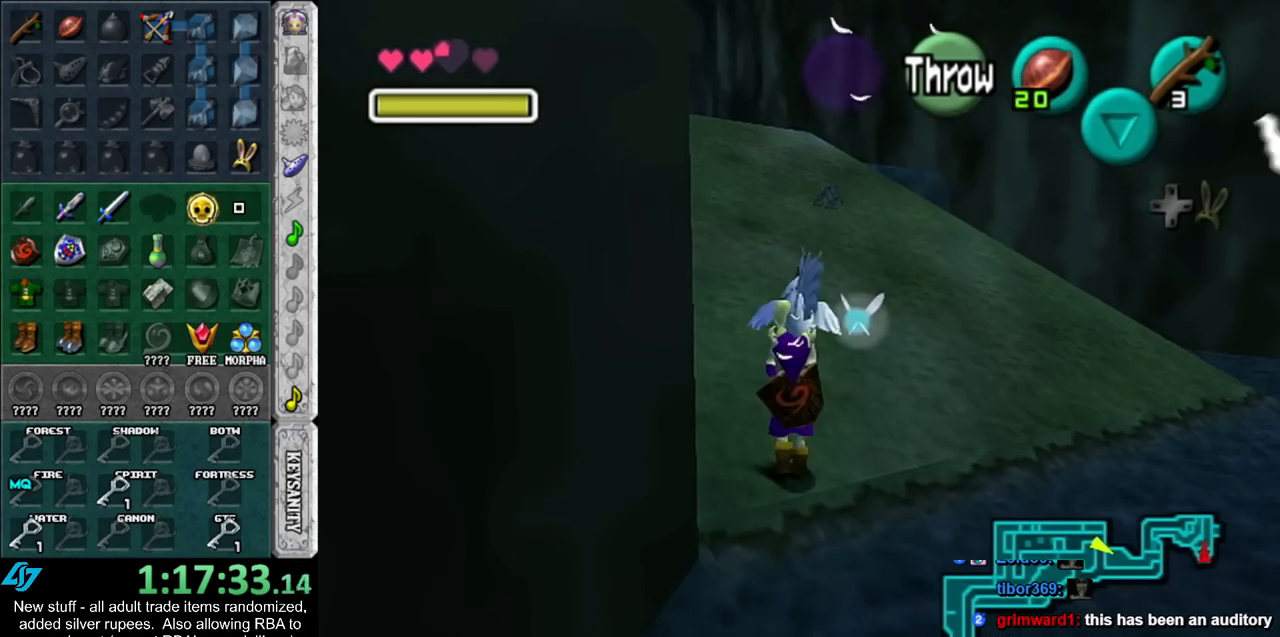
{"buttons": [], "left_stick": "up", "right_stick": "center", "events": []}
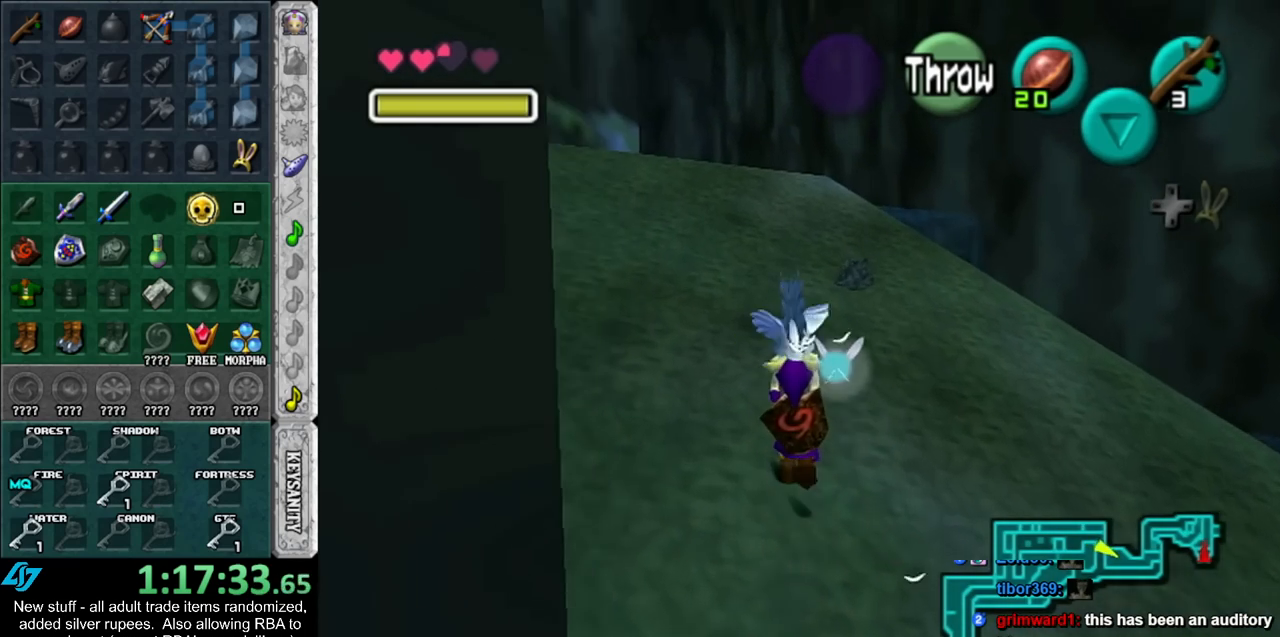
{"buttons": [], "left_stick": "up", "right_stick": "center", "events": []}
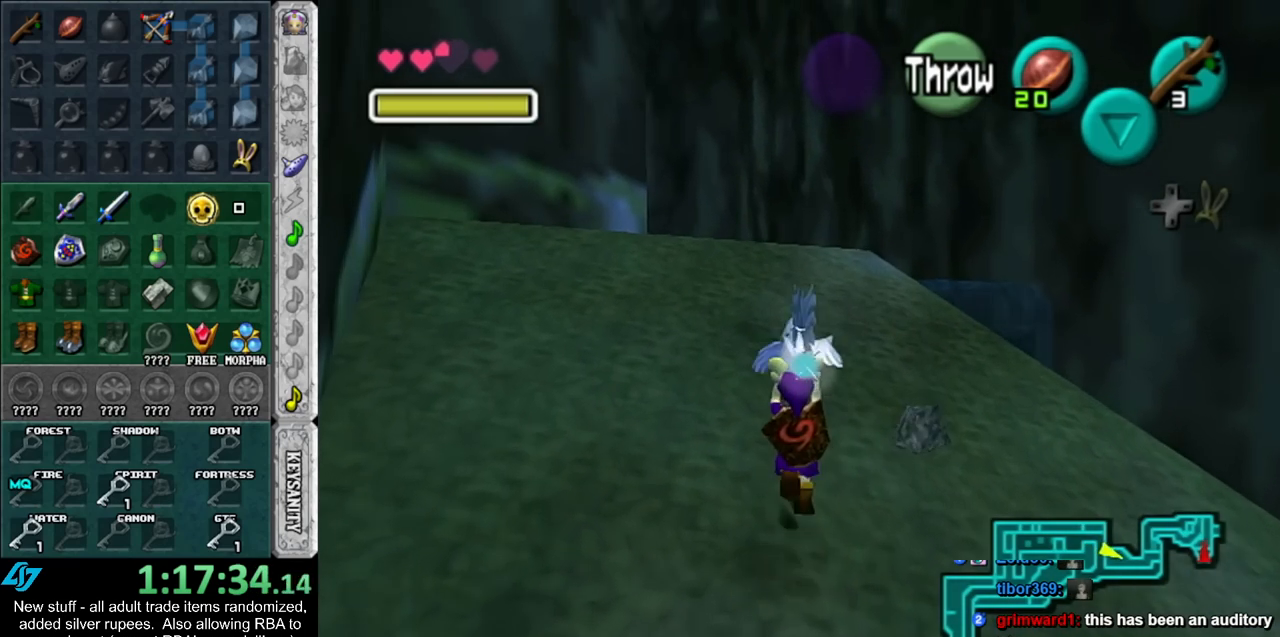
{"buttons": [], "left_stick": "up", "right_stick": "center", "events": []}
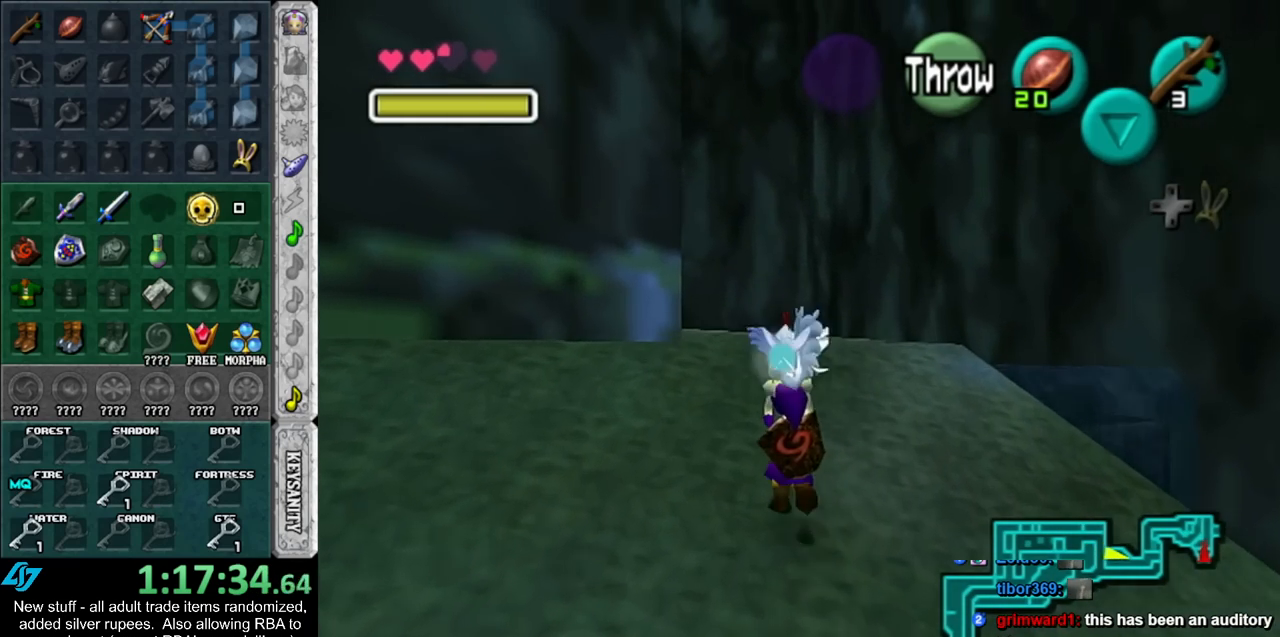
{"buttons": [], "left_stick": "up", "right_stick": "center", "events": []}
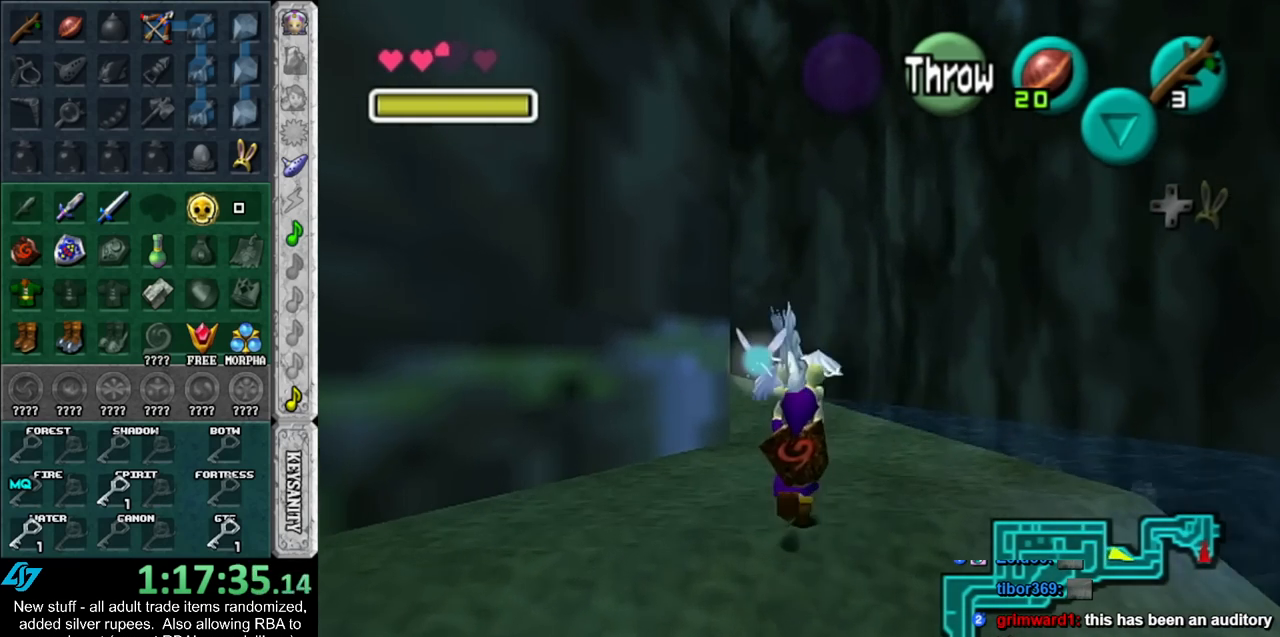
{"buttons": [], "left_stick": "up", "right_stick": "center", "events": []}
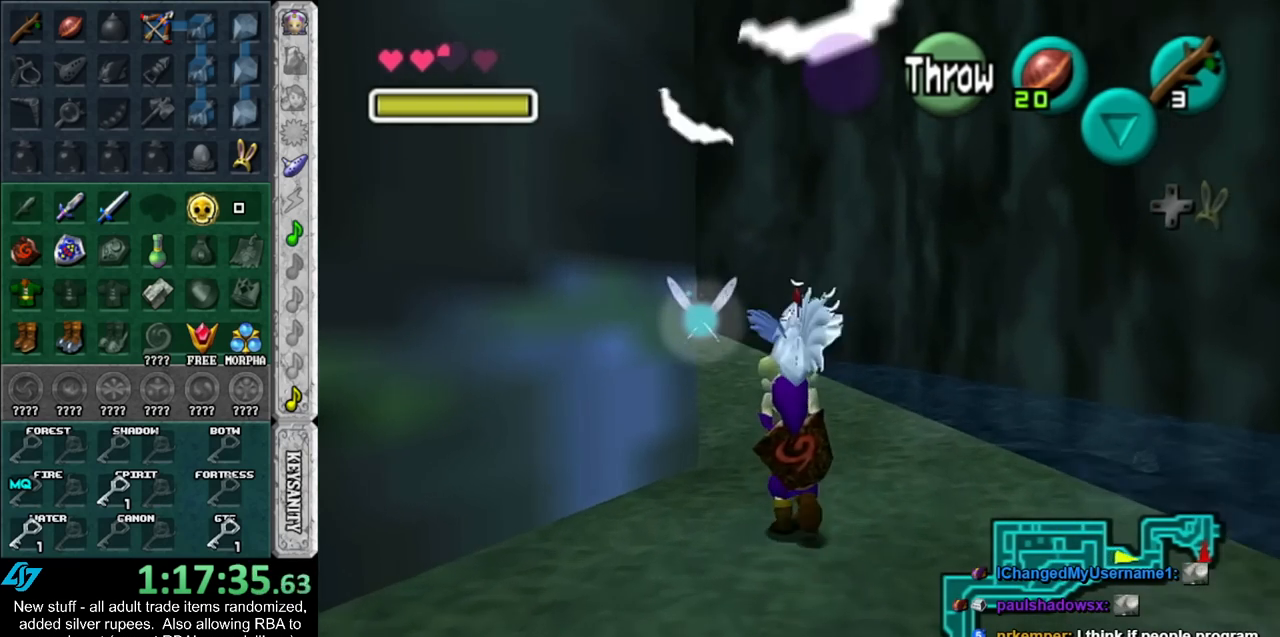
{"buttons": [], "left_stick": "up", "right_stick": "center", "events": []}
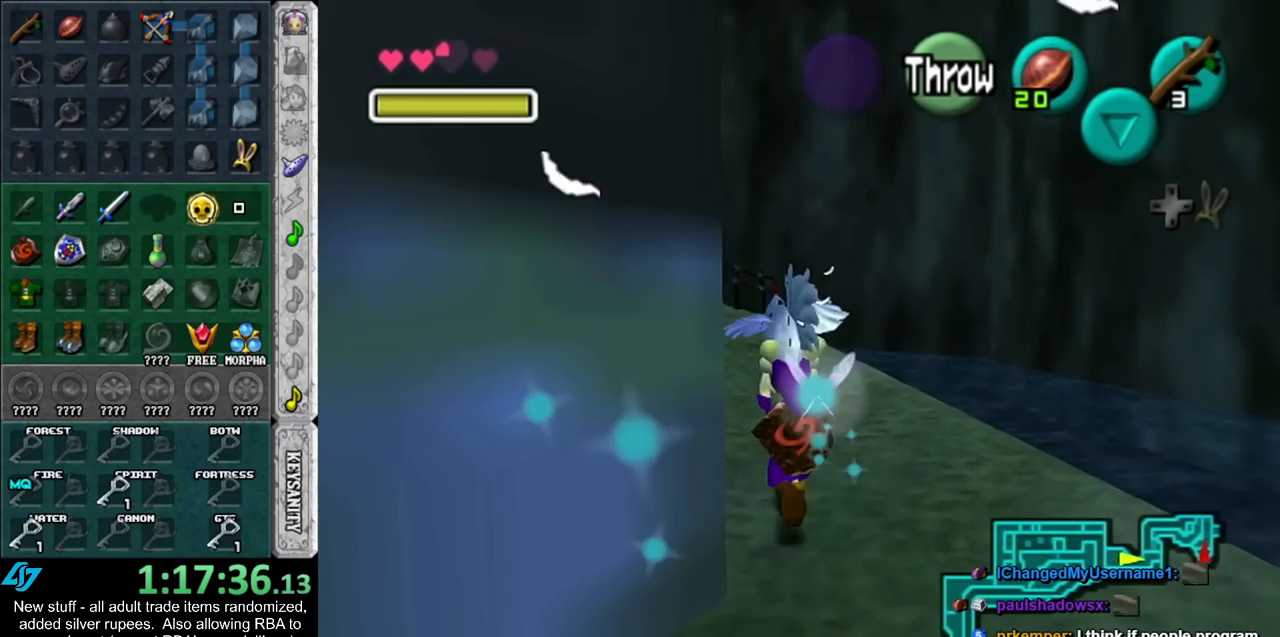
{"buttons": [], "left_stick": "up", "right_stick": "center", "events": []}
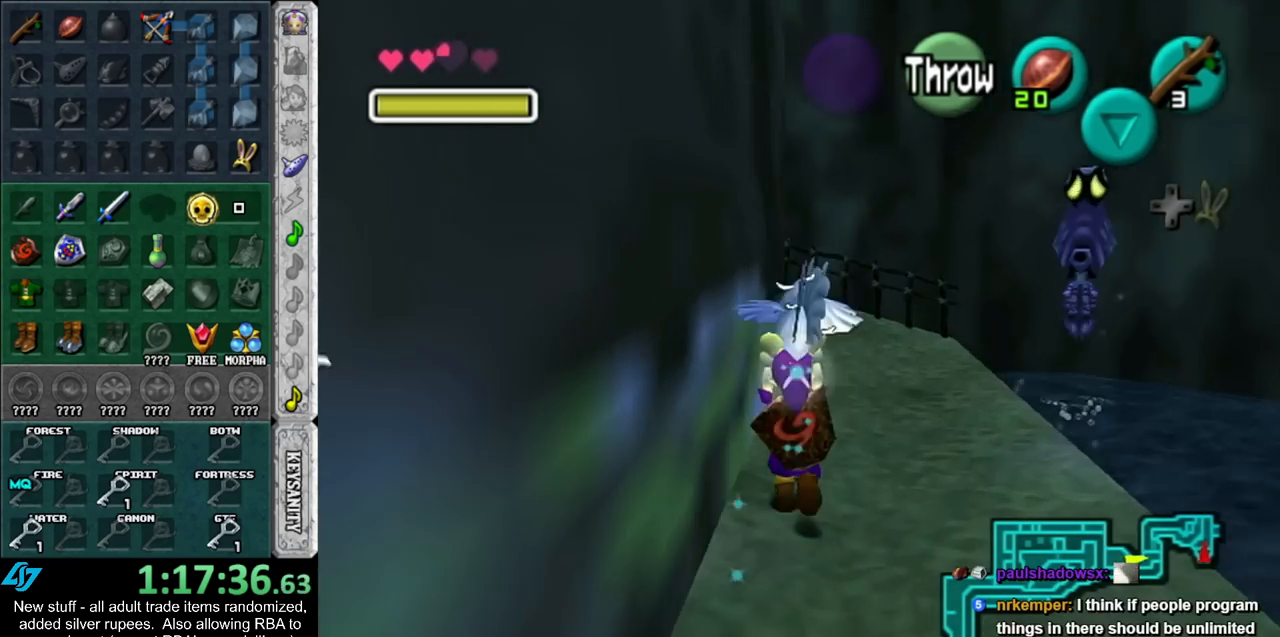
{"buttons": [], "left_stick": "up", "right_stick": "center", "events": []}
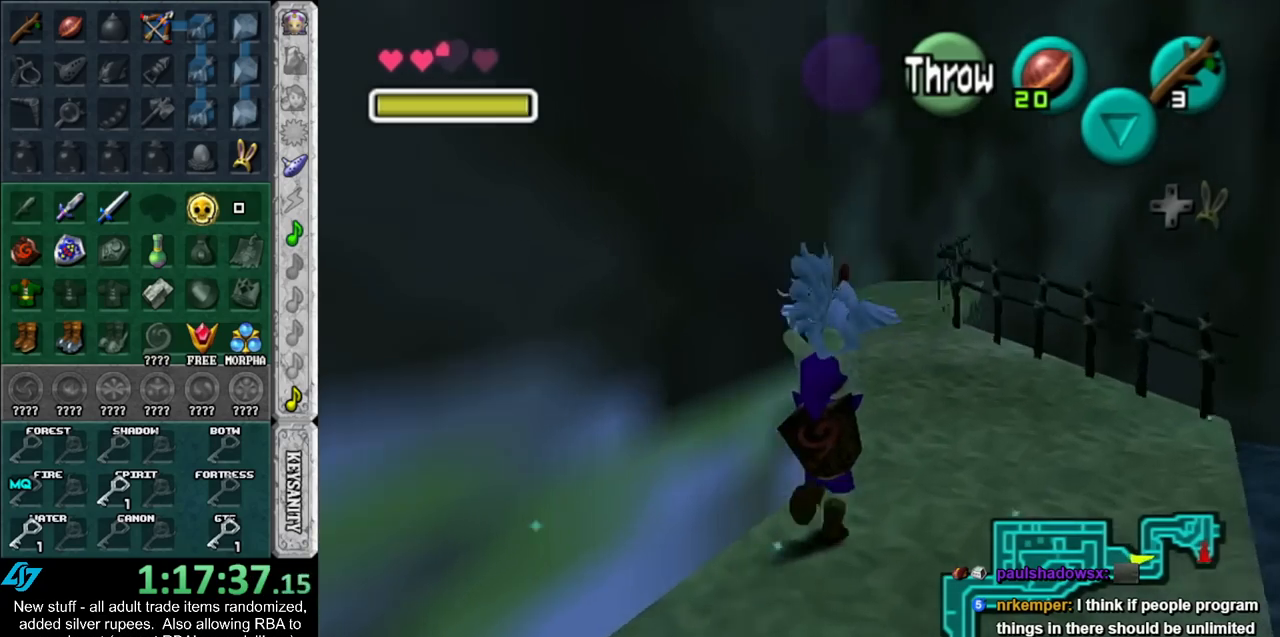
{"buttons": [], "left_stick": "up", "right_stick": "center", "events": []}
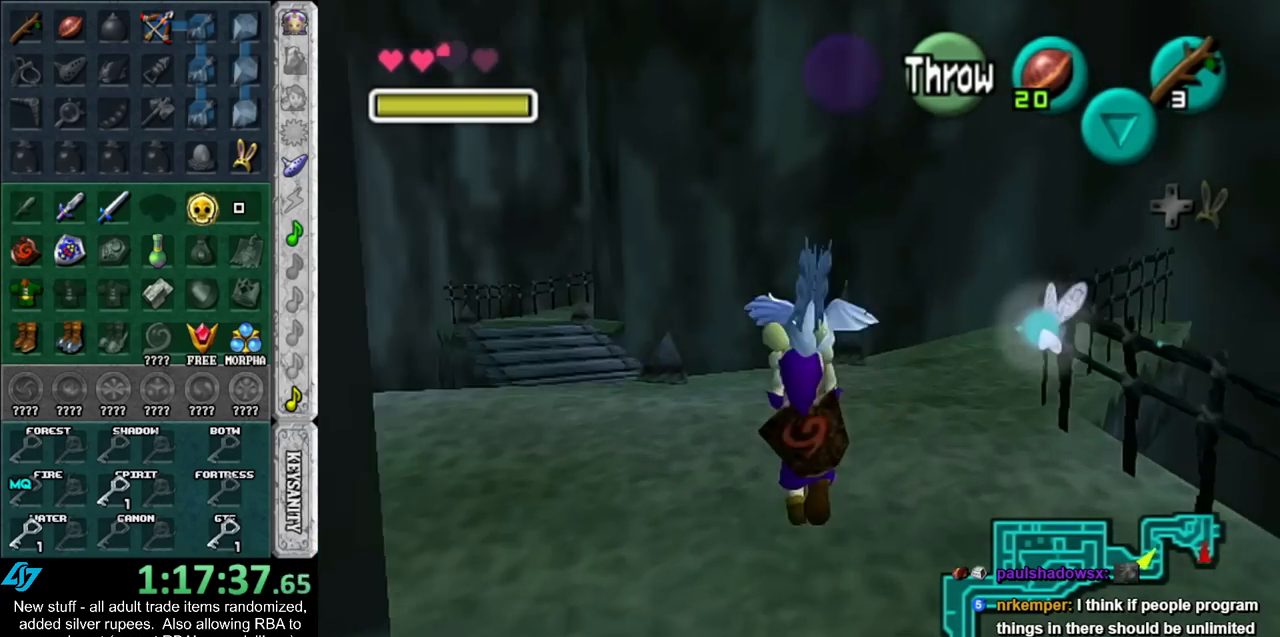
{"buttons": [], "left_stick": "up", "right_stick": "center", "events": []}
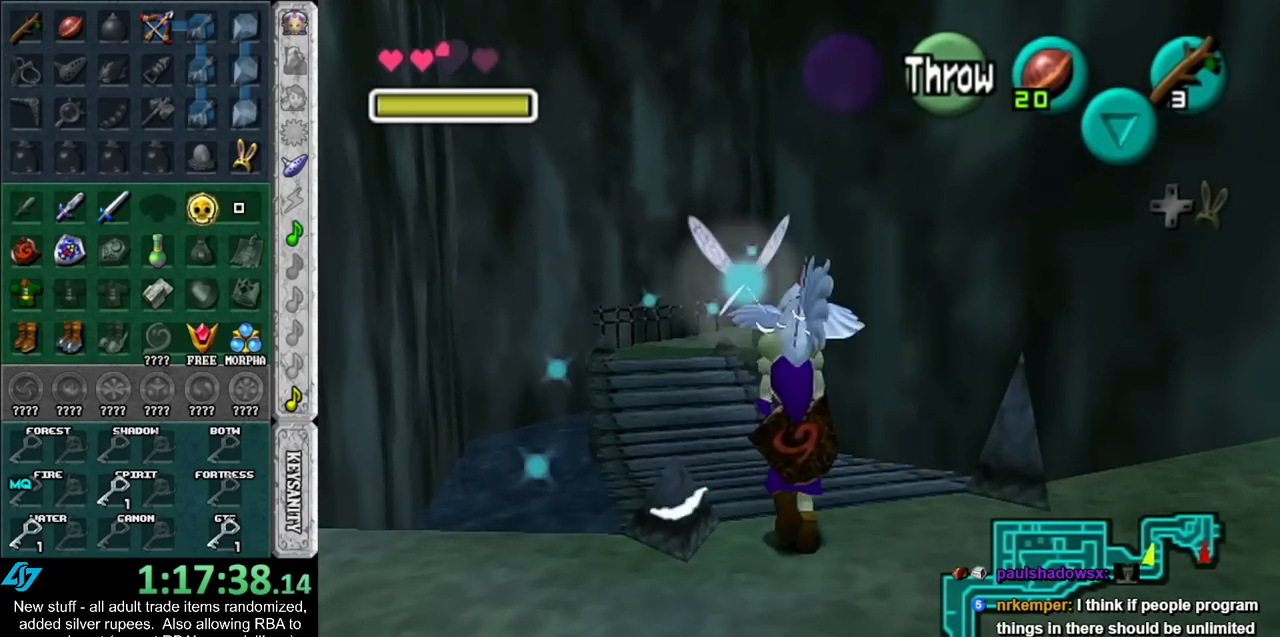
{"buttons": [], "left_stick": "up", "right_stick": "center", "events": []}
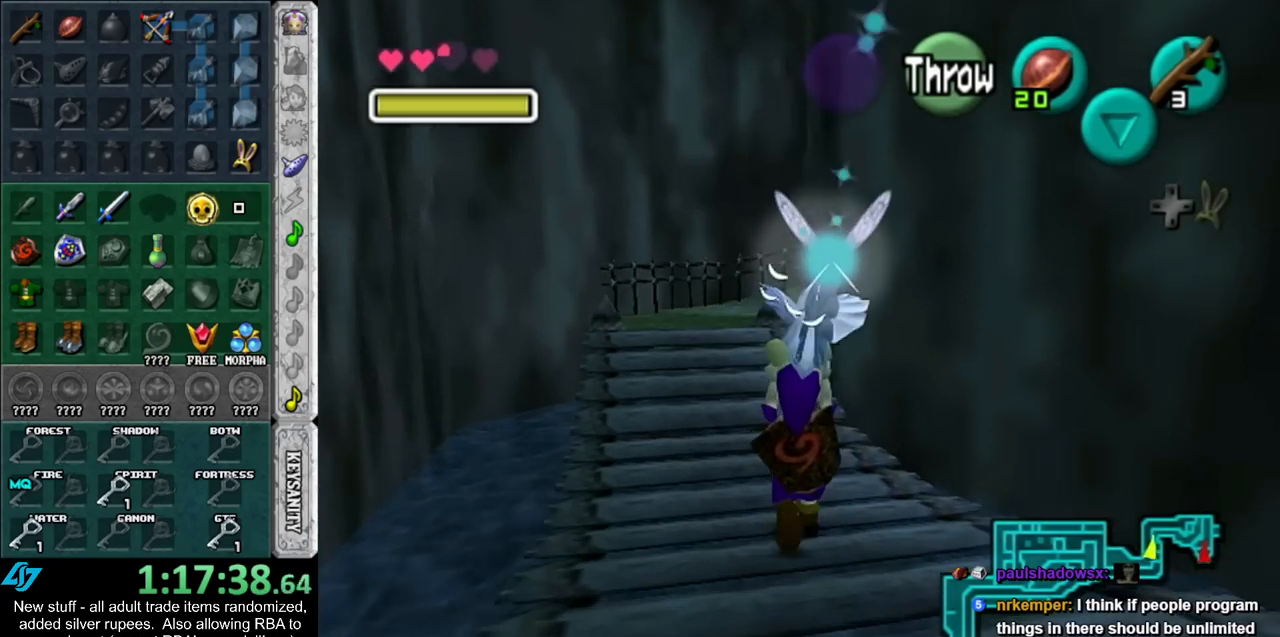
{"buttons": [], "left_stick": "up", "right_stick": "center", "events": []}
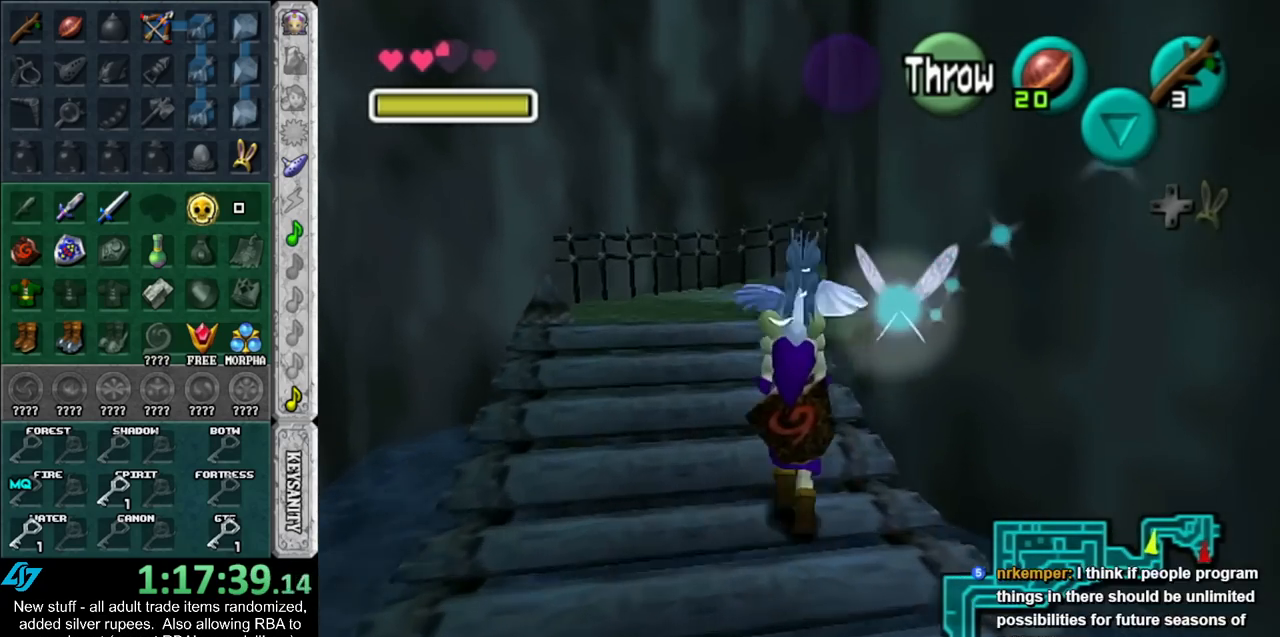
{"buttons": [], "left_stick": "up", "right_stick": "center", "events": []}
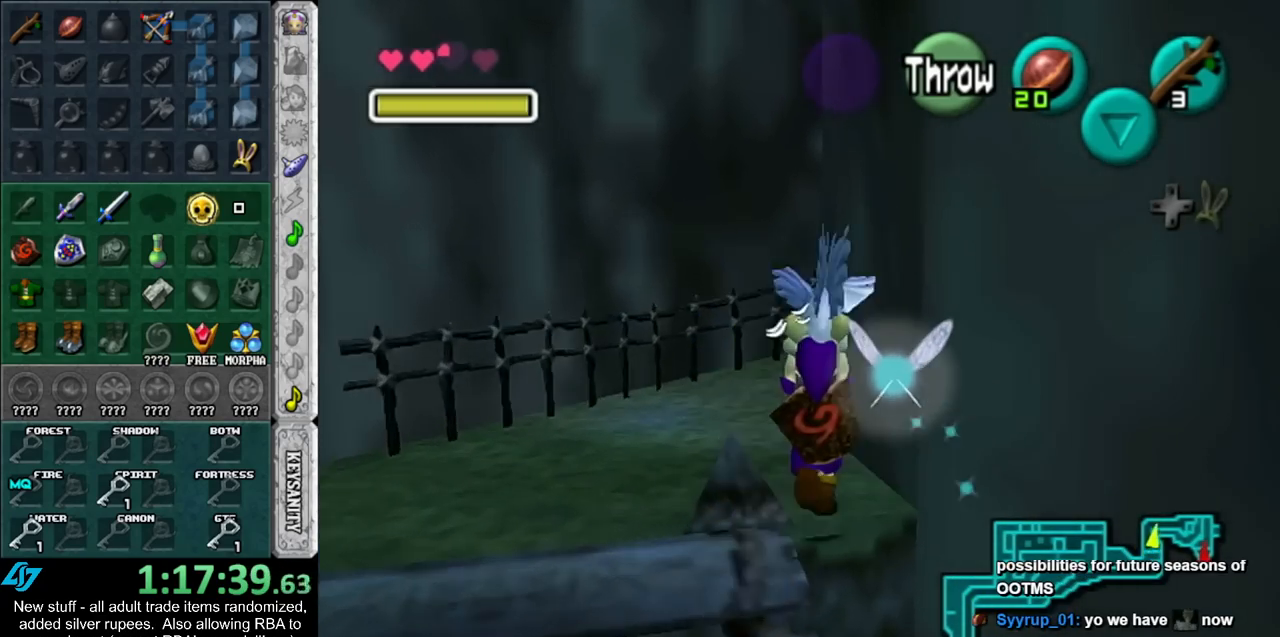
{"buttons": [], "left_stick": "up", "right_stick": "center", "events": []}
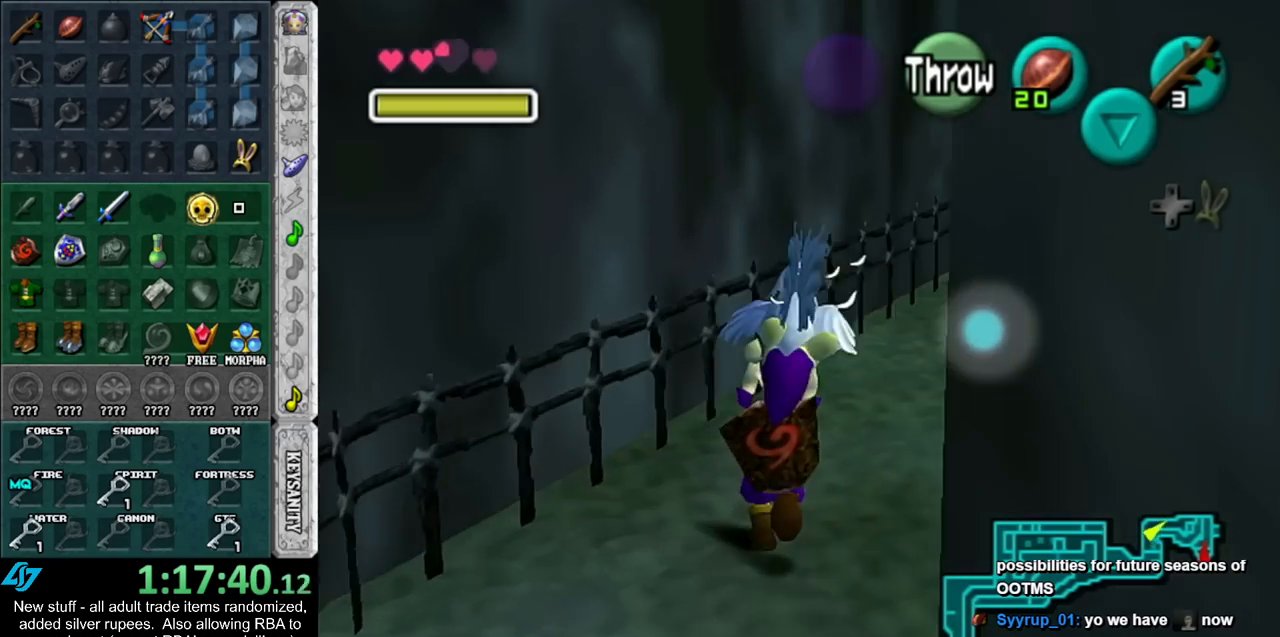
{"buttons": [], "left_stick": "up", "right_stick": "center", "events": []}